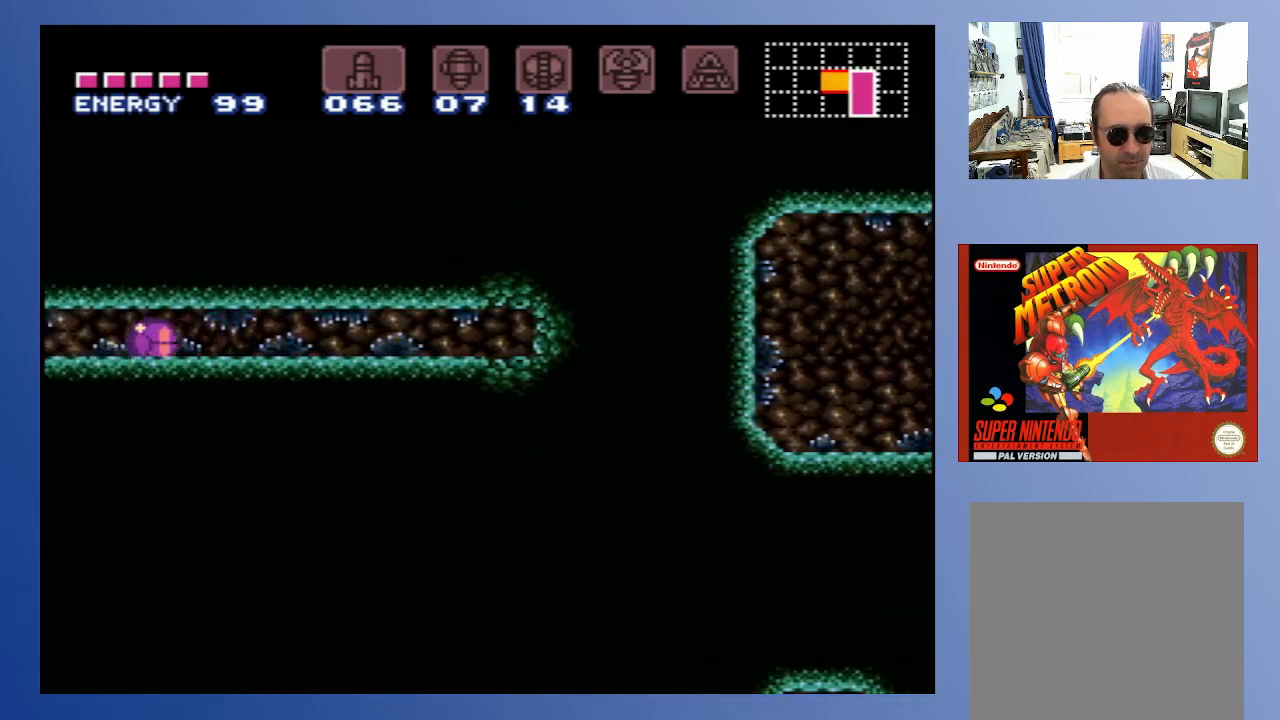
Gameplay with a controller (Xbox layout); each line is a JSON object with the inputs held at the frame after it. "events" lists button and stick changes between this image and that frame as [ms after this image, input, new state], when the widget could be followed in between. Not read: L3 R3.
{"buttons": ["DPAD_LEFT"], "left_stick": "down", "right_stick": "center", "events": []}
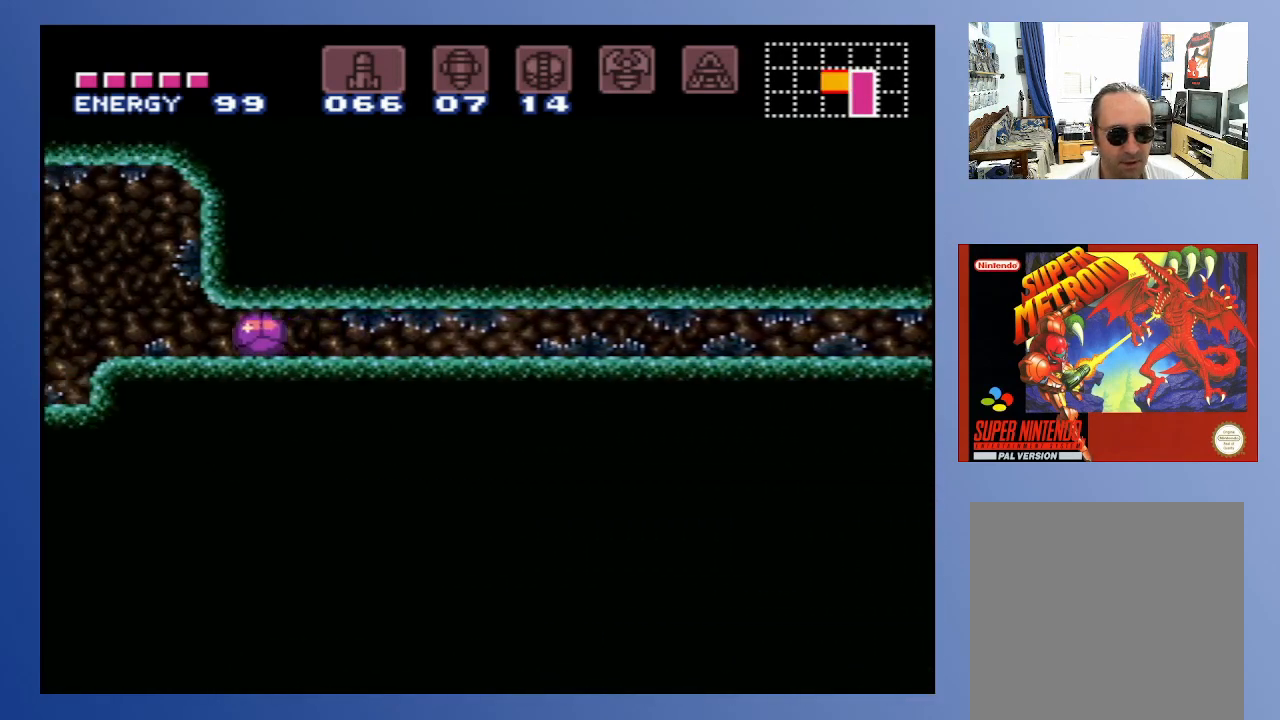
{"buttons": ["DPAD_UP"], "left_stick": "down", "right_stick": "center", "events": [[267, "DPAD_LEFT", "up"], [383, "DPAD_UP", "down"]]}
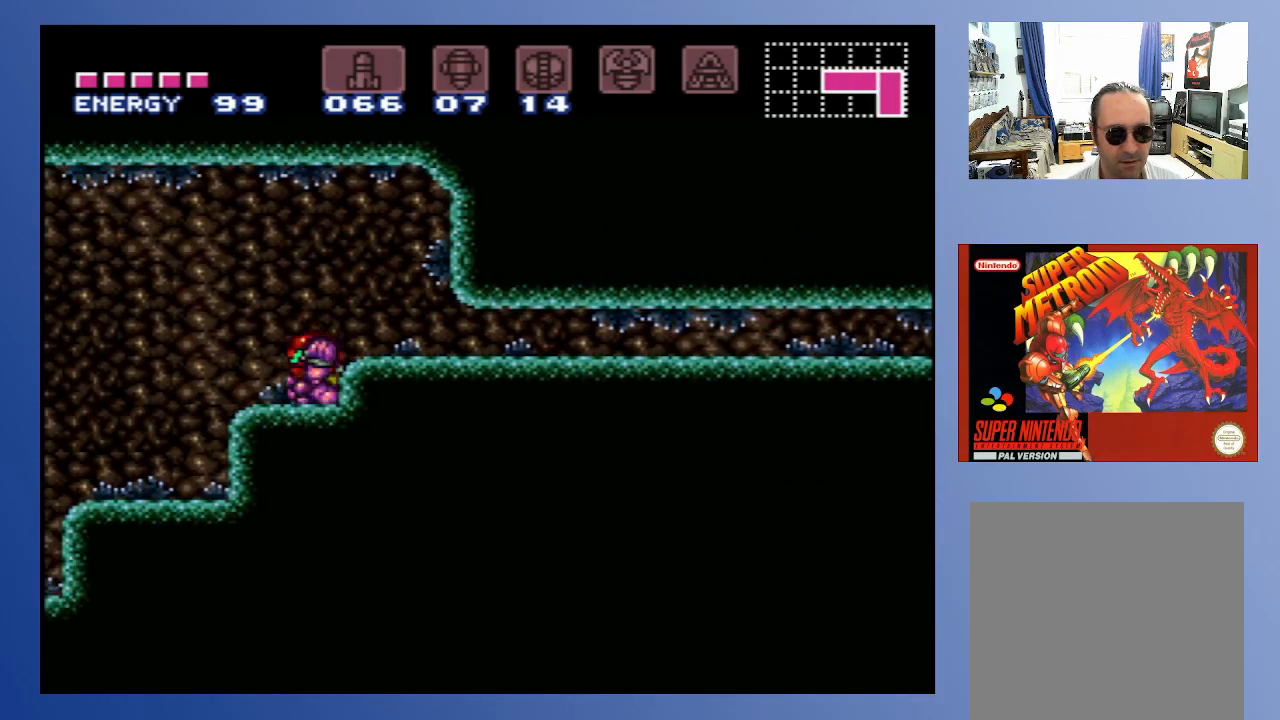
{"buttons": ["DPAD_LEFT"], "left_stick": "down", "right_stick": "center", "events": [[17, "DPAD_UP", "up"], [167, "DPAD_LEFT", "down"]]}
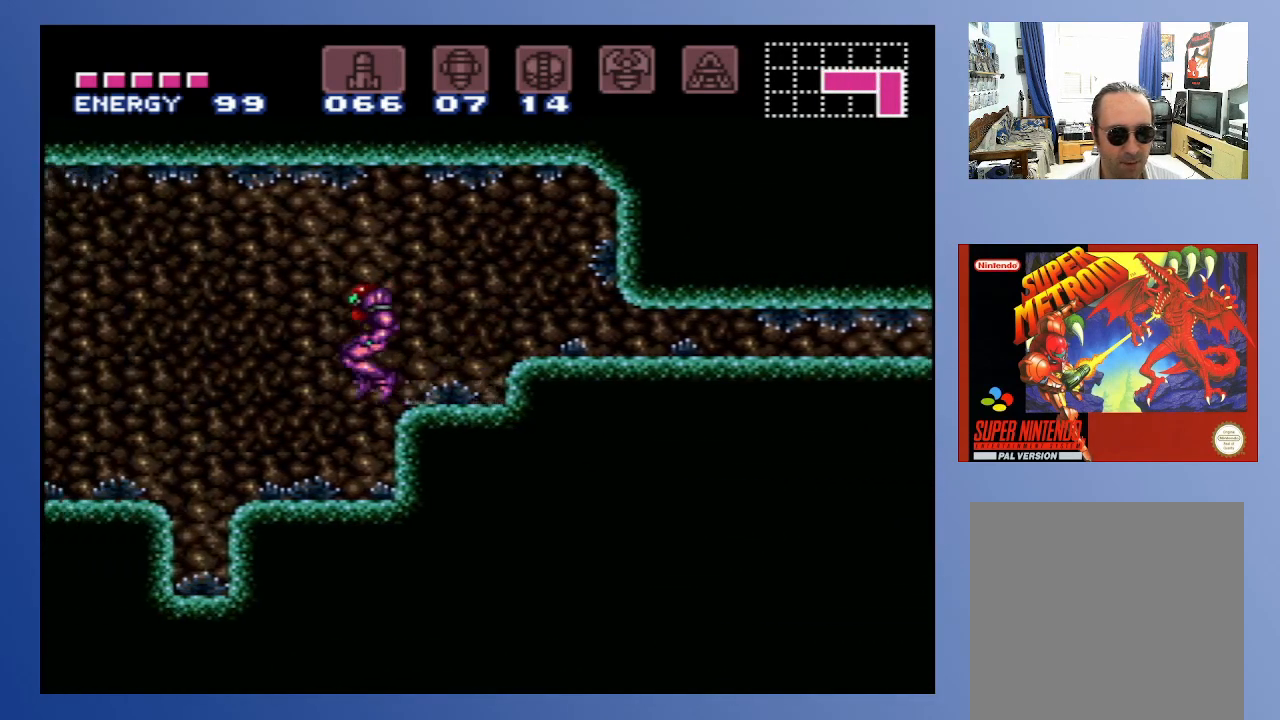
{"buttons": [], "left_stick": "down", "right_stick": "center", "events": [[100, "X", "down"], [200, "DPAD_LEFT", "up"], [200, "X", "up"], [283, "X", "down"], [317, "DPAD_LEFT", "down"], [383, "X", "up"], [400, "DPAD_LEFT", "up"]]}
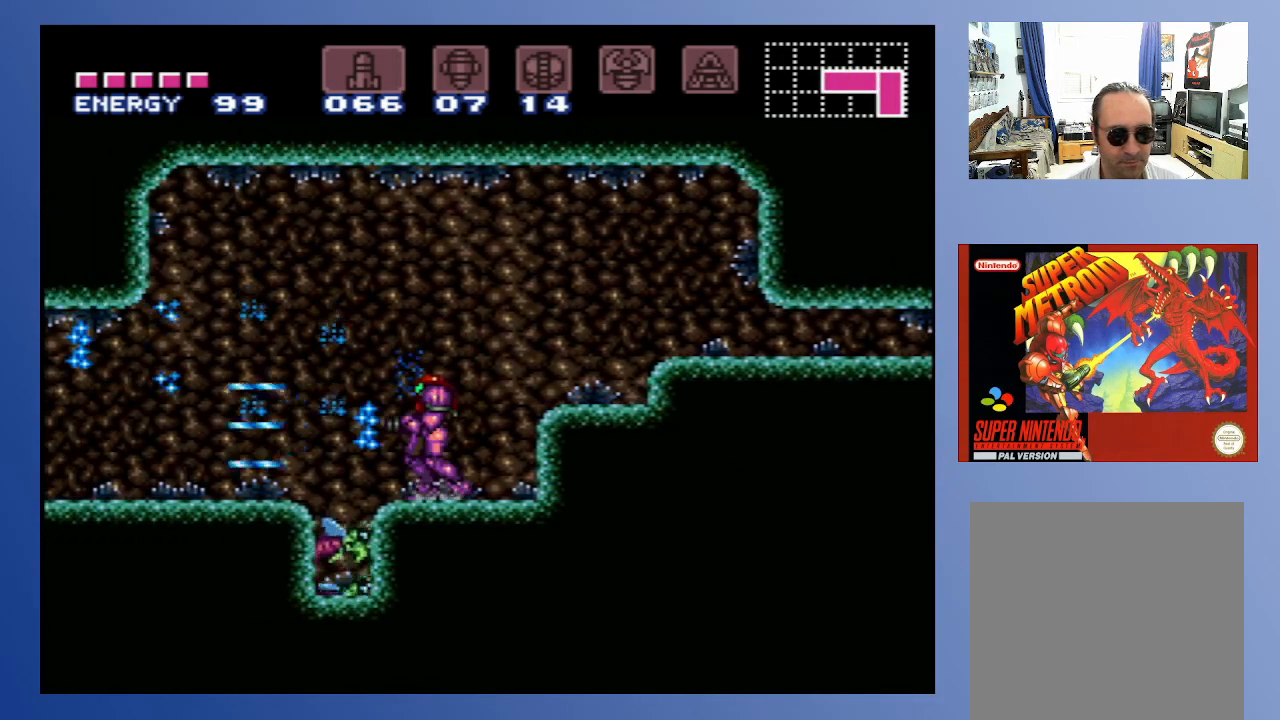
{"buttons": ["X", "L1"], "left_stick": "down", "right_stick": "center", "events": [[100, "X", "down"], [217, "X", "up"], [300, "L1", "down"], [350, "X", "down"], [400, "X", "up"], [500, "X", "down"]]}
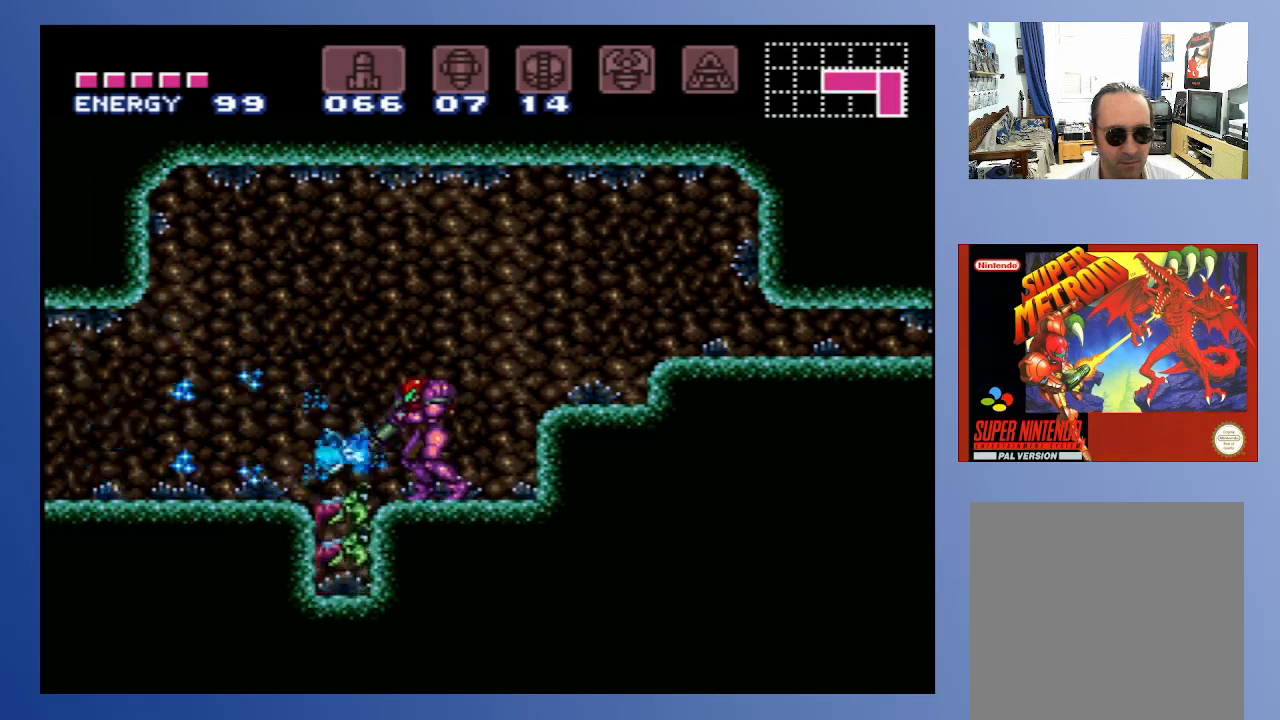
{"buttons": ["L1"], "left_stick": "down", "right_stick": "center", "events": [[83, "X", "up"], [150, "X", "down"], [267, "X", "up"], [350, "X", "down"], [467, "X", "up"]]}
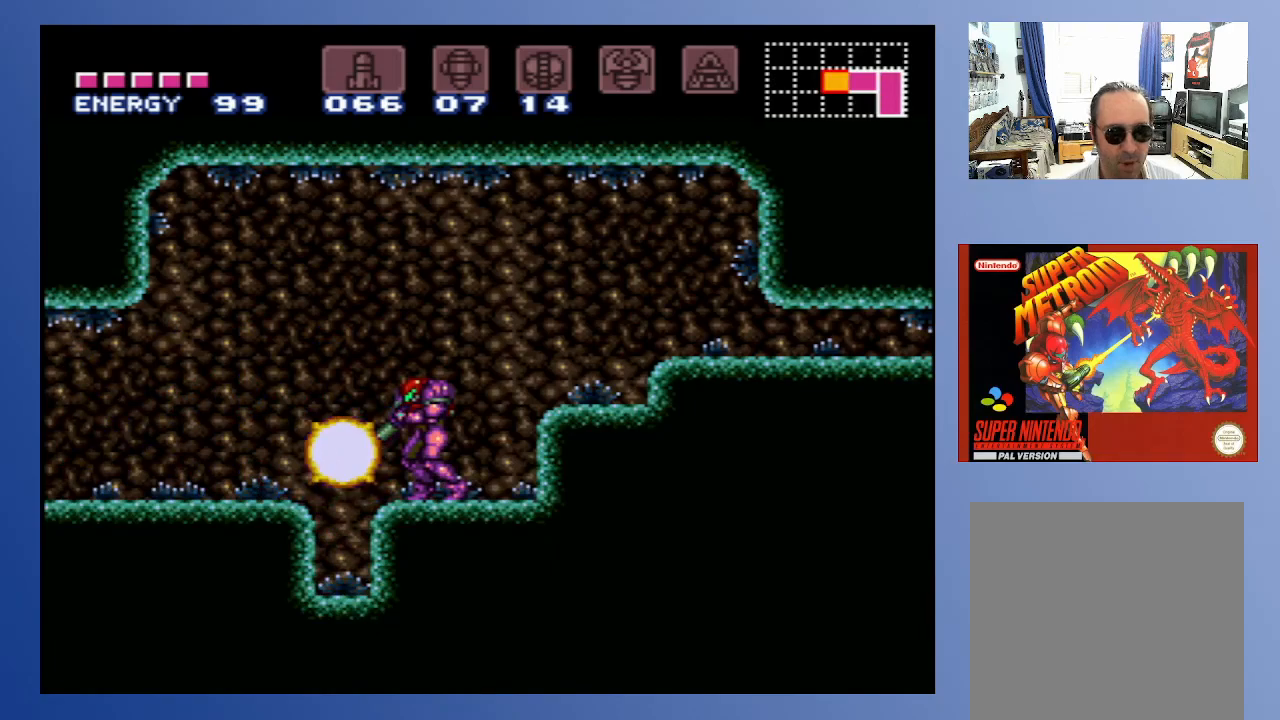
{"buttons": ["L1"], "left_stick": "down", "right_stick": "center", "events": [[33, "X", "down"], [133, "X", "up"], [217, "X", "down"], [317, "X", "up"], [400, "X", "down"], [500, "X", "up"]]}
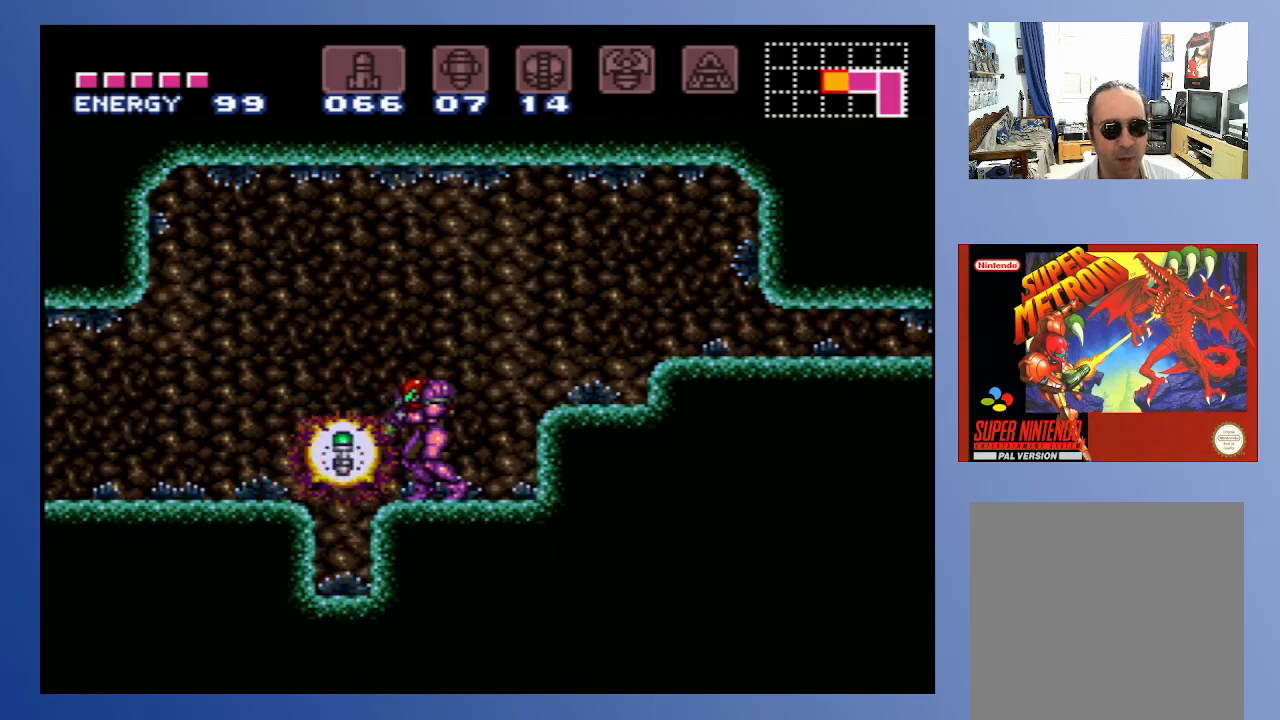
{"buttons": ["A", "DPAD_LEFT"], "left_stick": "down", "right_stick": "center", "events": [[83, "X", "down"], [150, "L1", "up"], [183, "X", "up"], [350, "DPAD_LEFT", "down"], [467, "A", "down"]]}
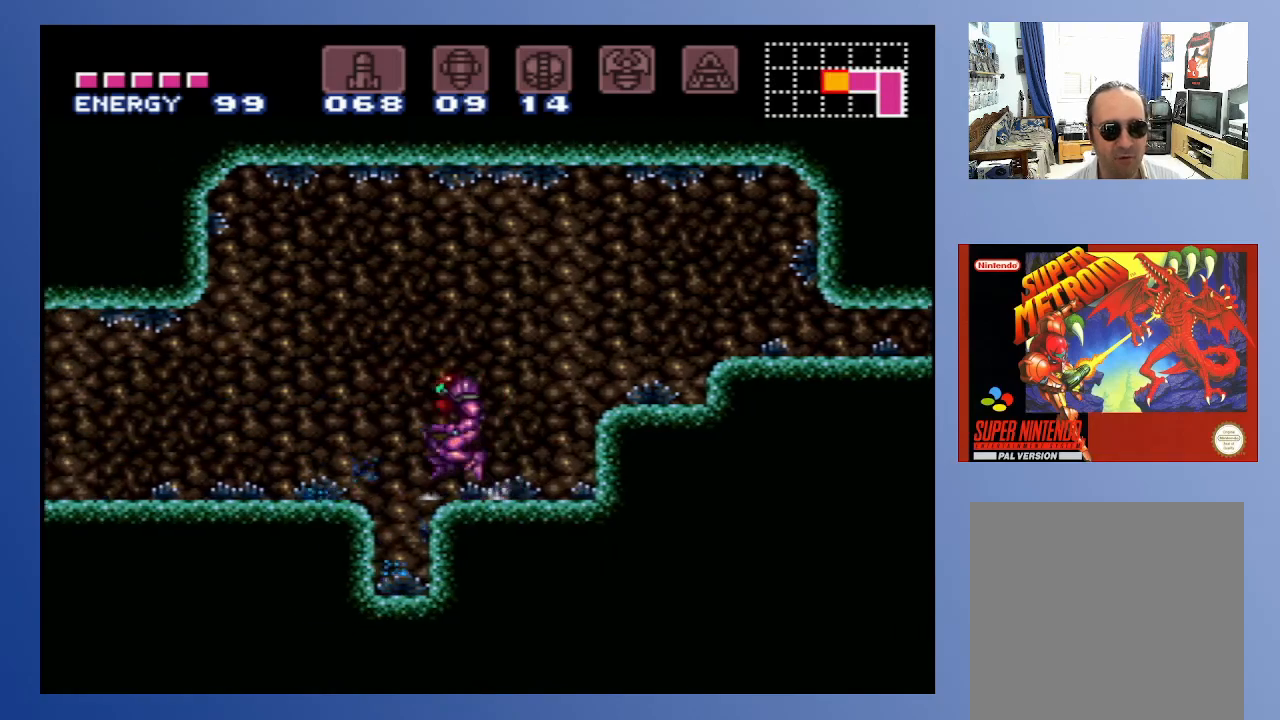
{"buttons": ["X", "DPAD_LEFT"], "left_stick": "down-left", "right_stick": "center", "events": [[17, "left_stick", "down-left"], [100, "A", "up"], [450, "X", "down"]]}
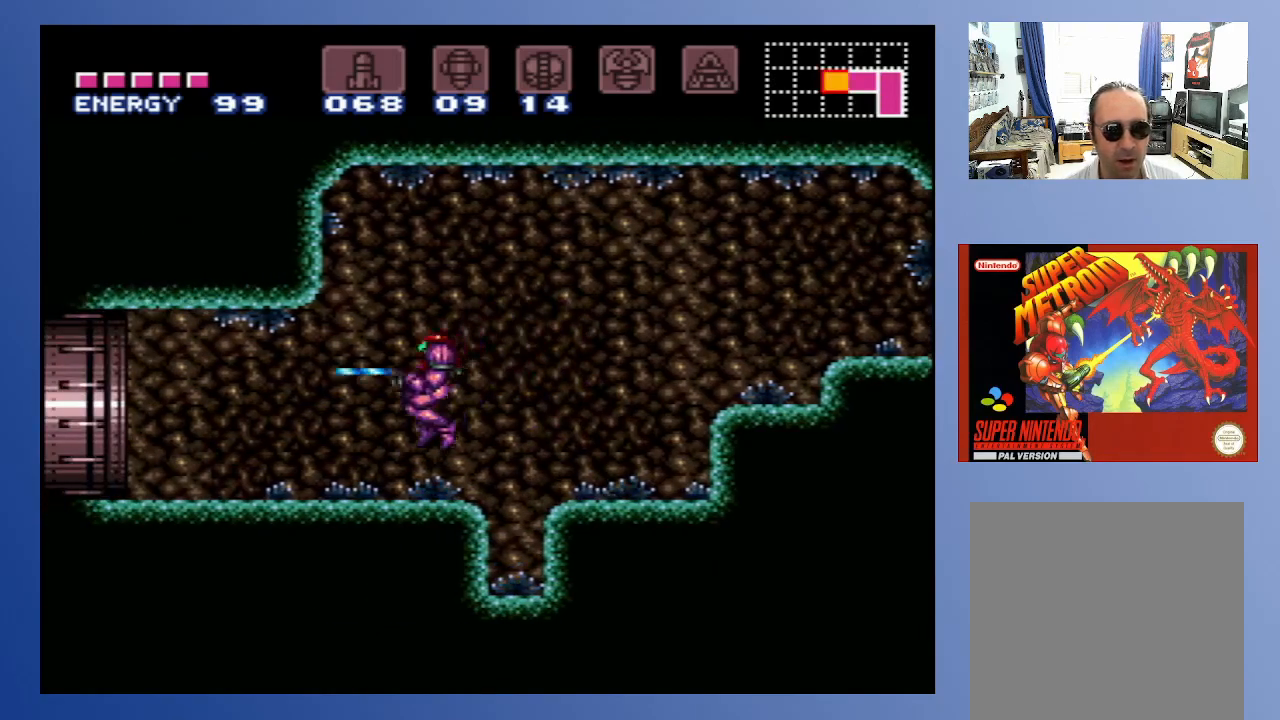
{"buttons": ["DPAD_LEFT"], "left_stick": "down", "right_stick": "center", "events": [[50, "X", "up"], [150, "X", "down"], [167, "left_stick", "down"], [233, "X", "up"], [333, "X", "down"], [417, "X", "up"]]}
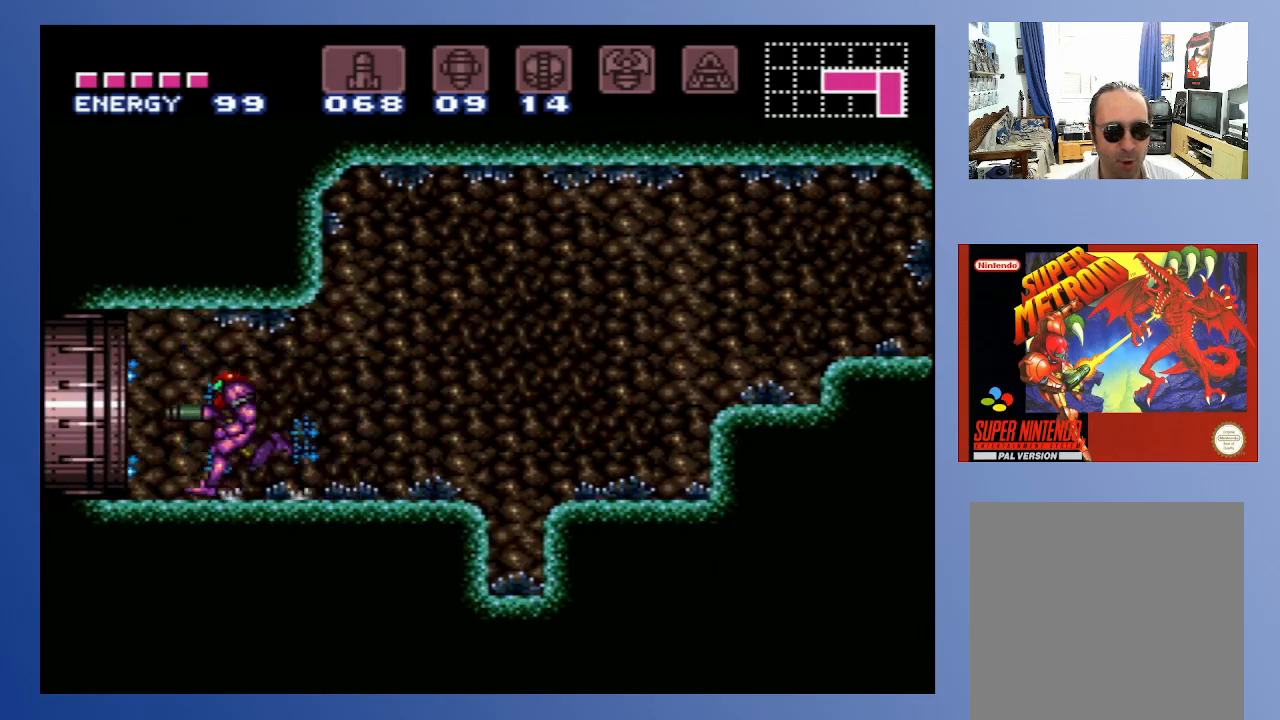
{"buttons": ["DPAD_LEFT"], "left_stick": "center", "right_stick": "center", "events": [[67, "X", "down"], [167, "X", "up"], [333, "X", "down"], [433, "X", "up"], [500, "left_stick", "center"]]}
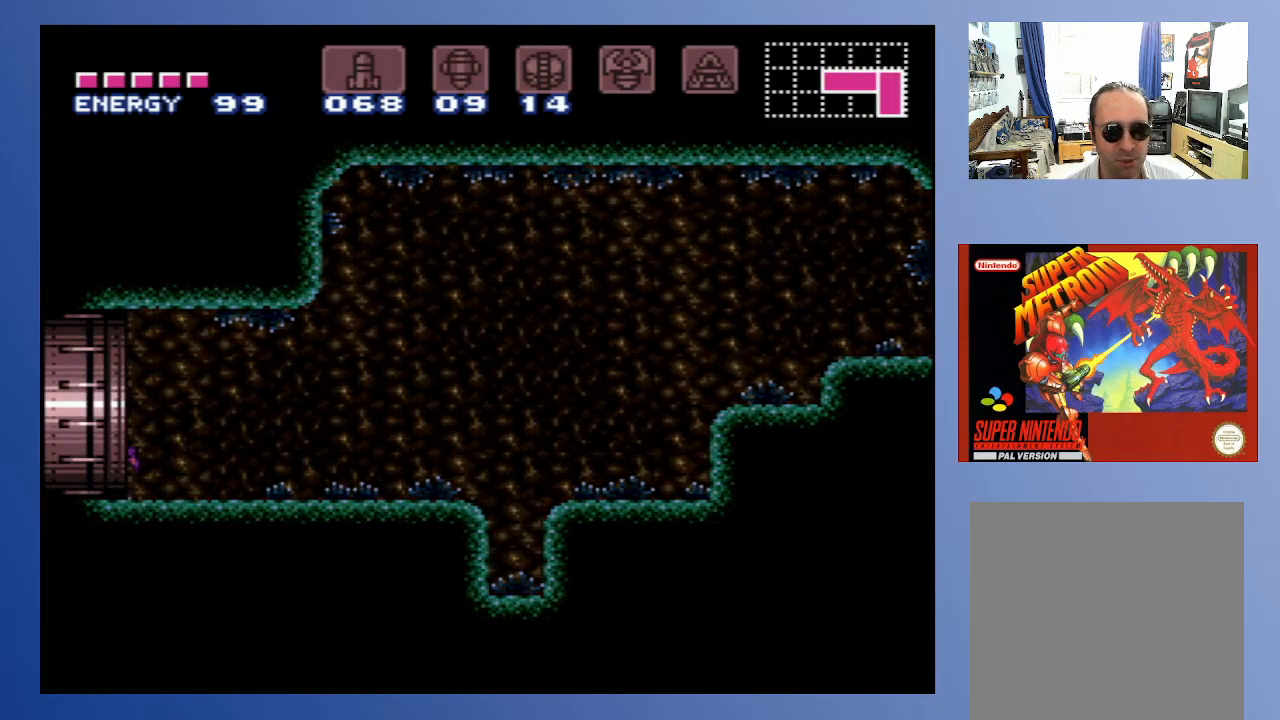
{"buttons": [], "left_stick": "center", "right_stick": "center", "events": [[433, "DPAD_LEFT", "up"]]}
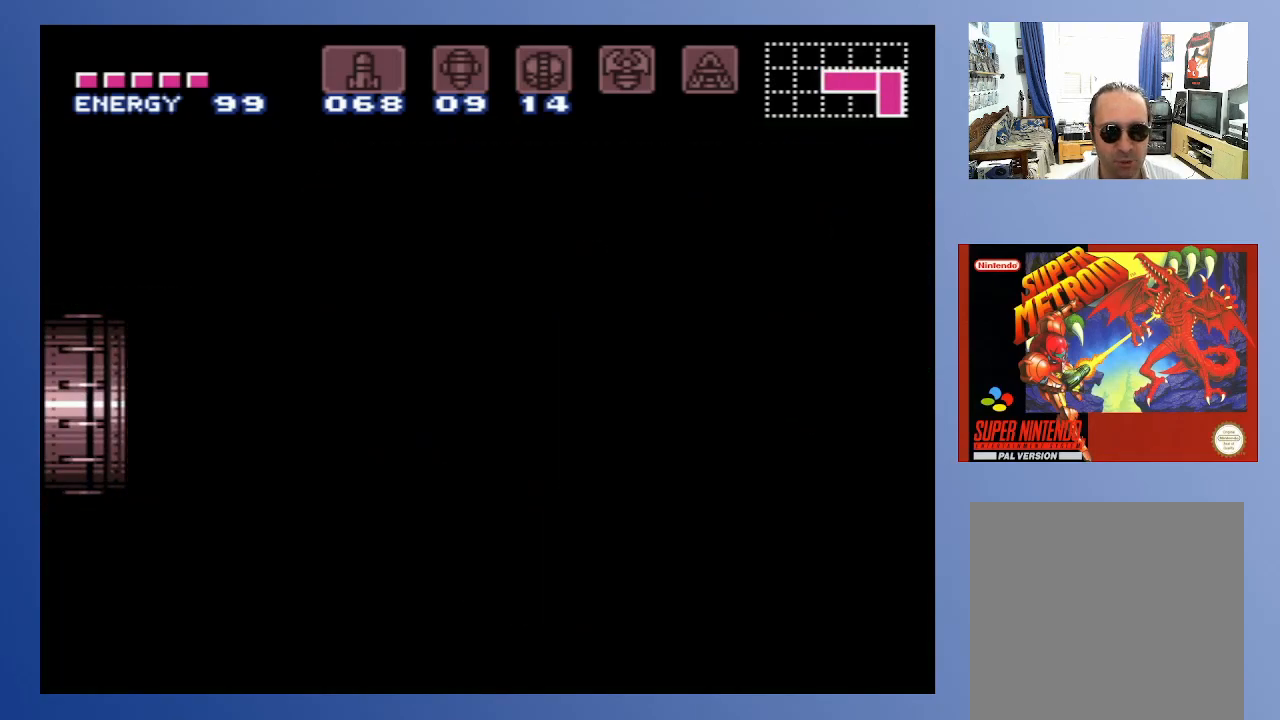
{"buttons": [], "left_stick": "down-left", "right_stick": "center", "events": [[150, "left_stick", "down-left"]]}
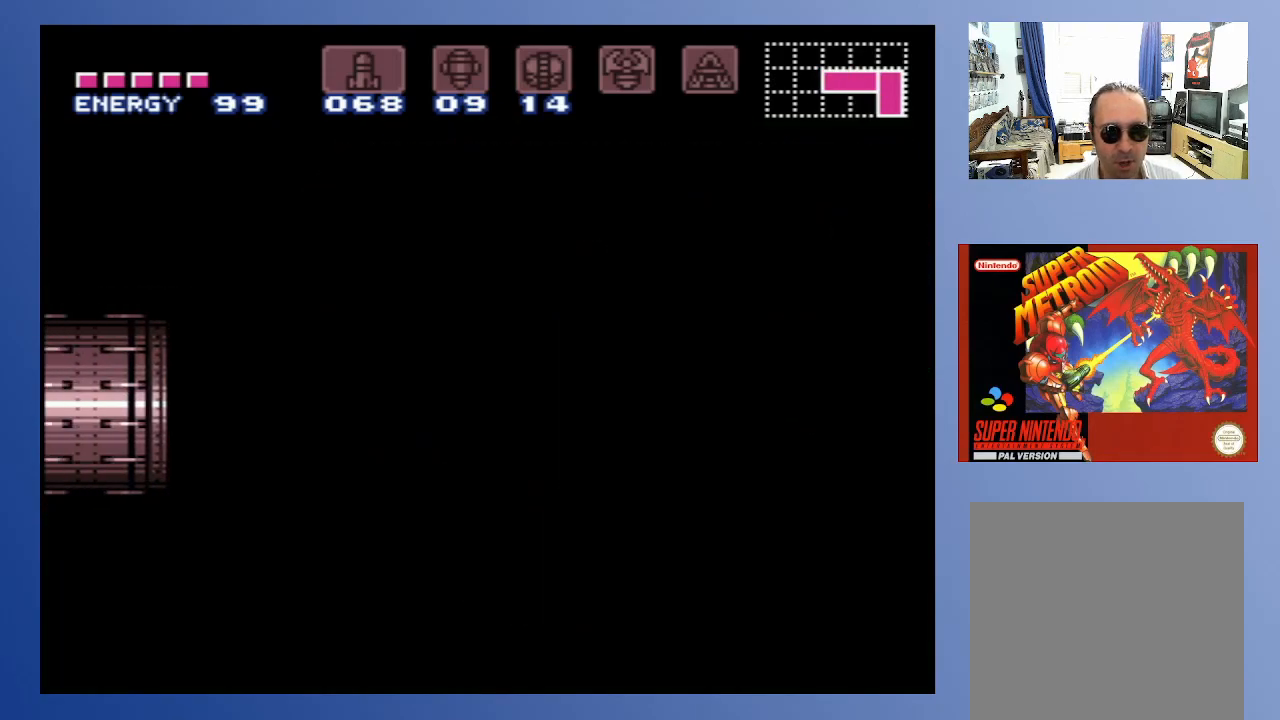
{"buttons": [], "left_stick": "down-left", "right_stick": "center", "events": []}
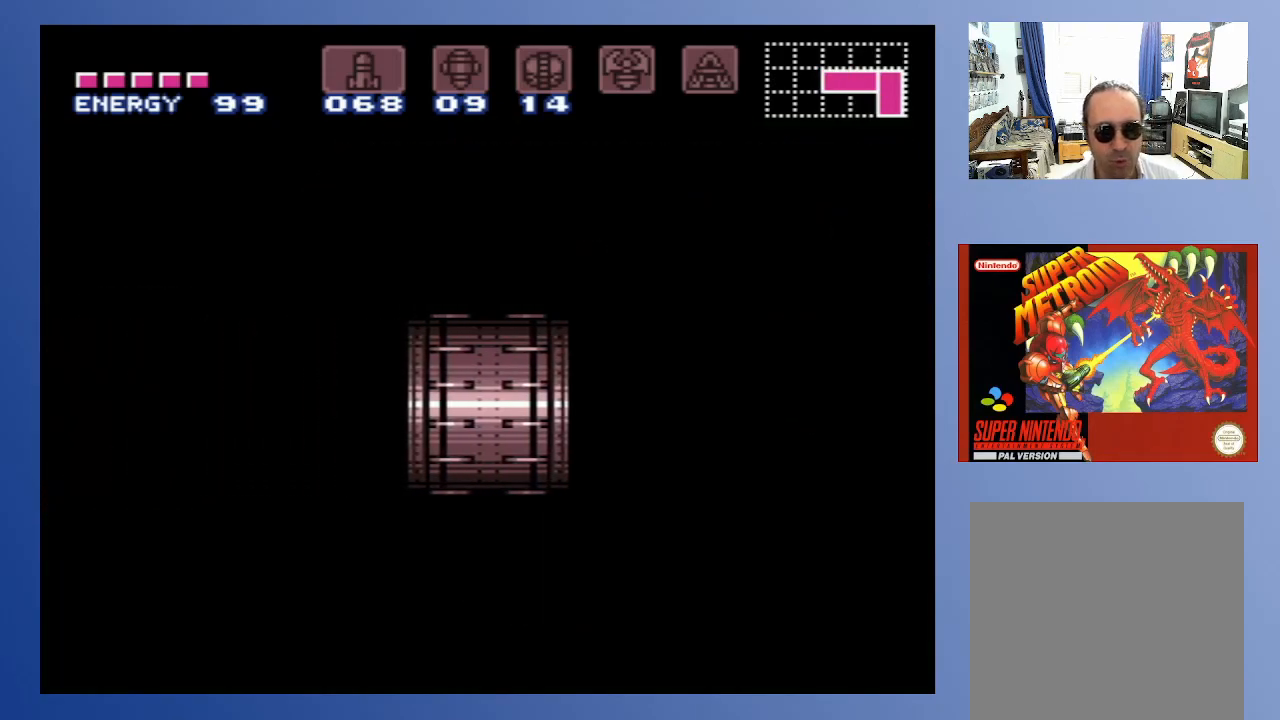
{"buttons": [], "left_stick": "down-left", "right_stick": "center", "events": []}
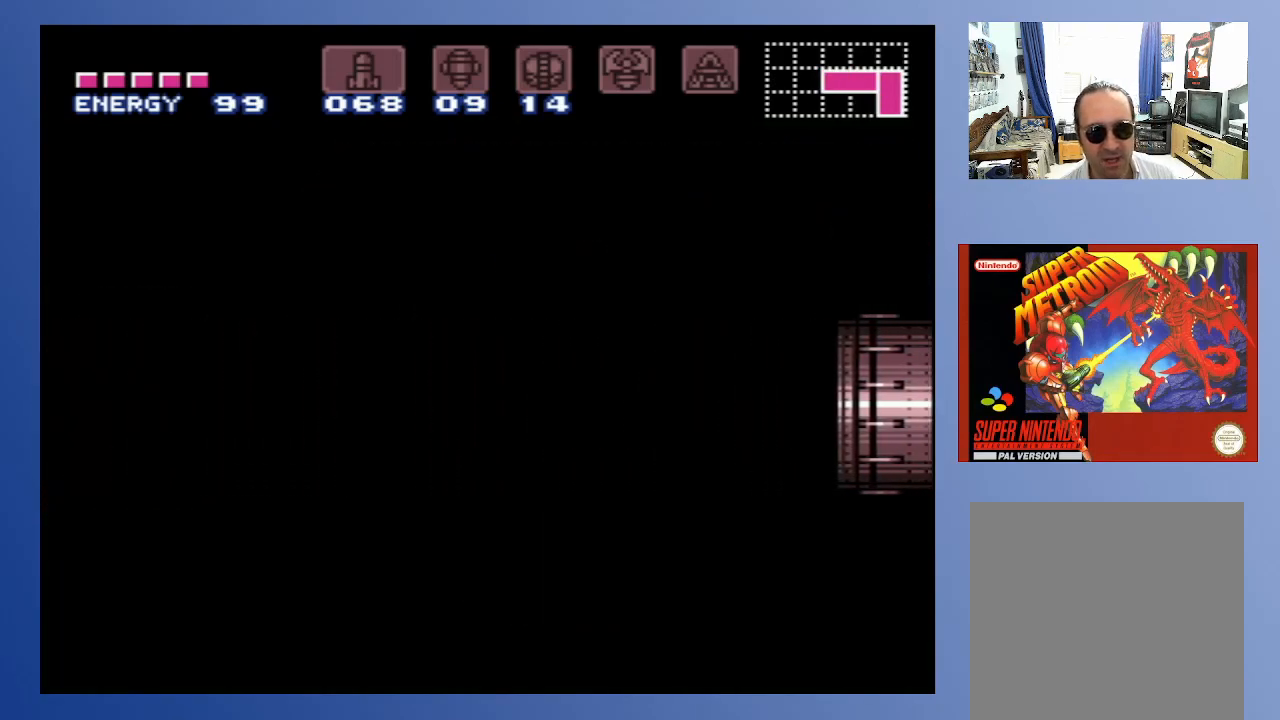
{"buttons": [], "left_stick": "down-left", "right_stick": "center", "events": []}
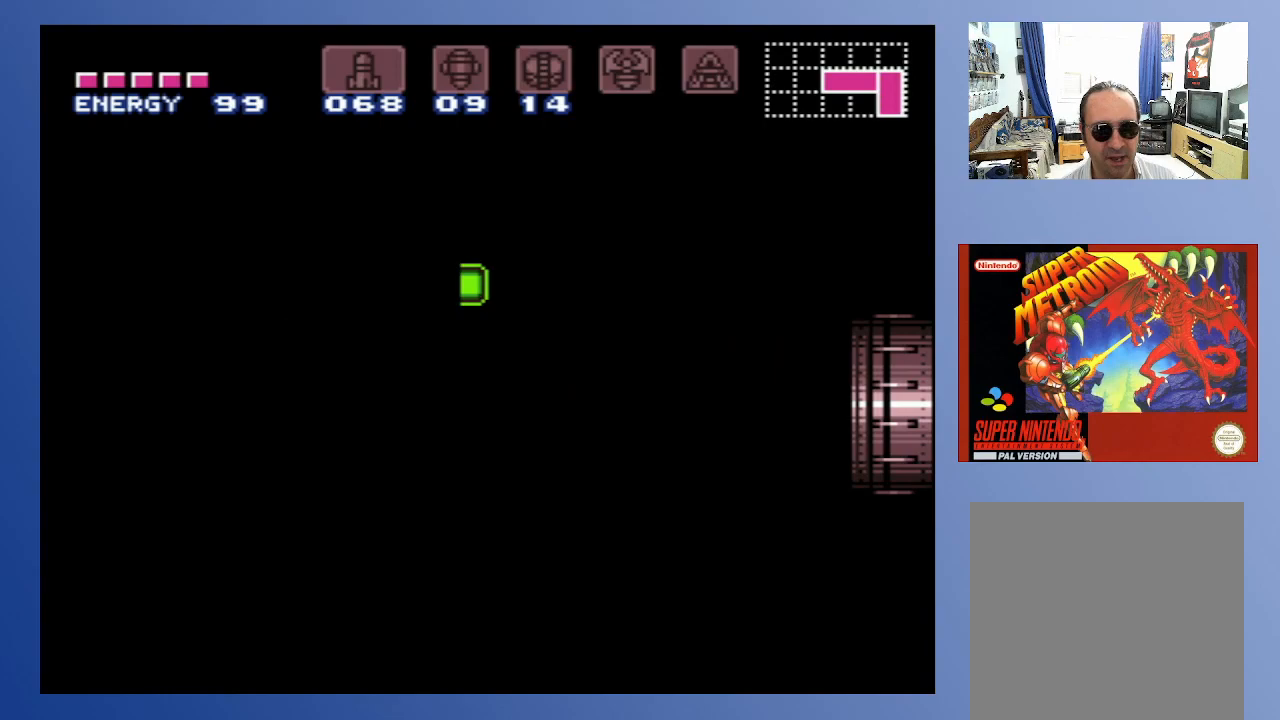
{"buttons": [], "left_stick": "down-left", "right_stick": "center", "events": []}
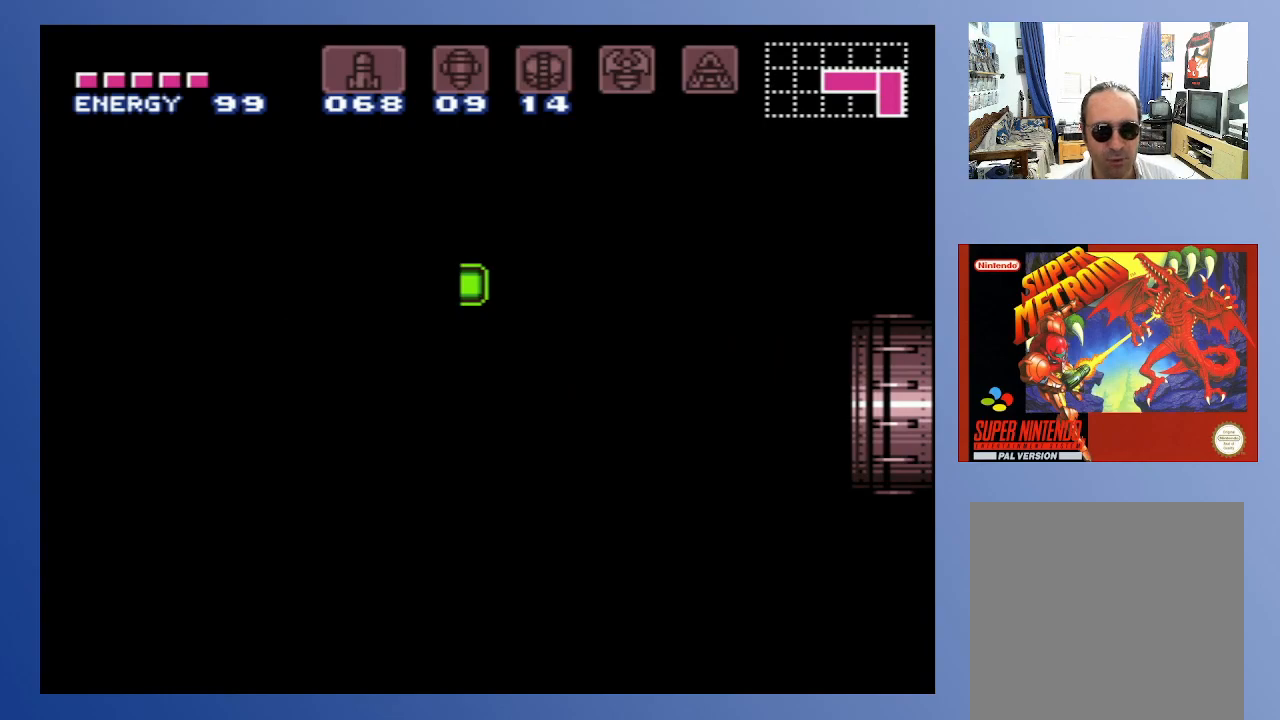
{"buttons": [], "left_stick": "down-left", "right_stick": "center", "events": []}
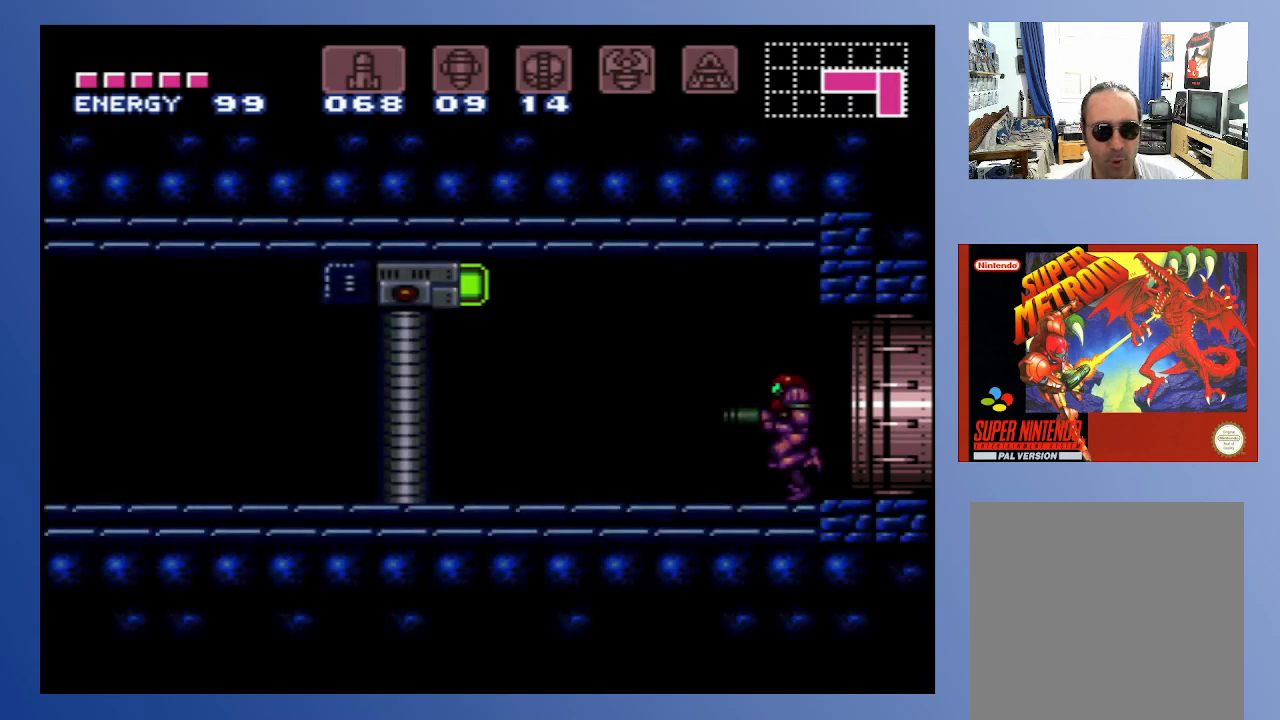
{"buttons": ["SELECT"], "left_stick": "down-left", "right_stick": "center", "events": [[200, "SELECT", "down"], [317, "SELECT", "up"], [483, "SELECT", "down"]]}
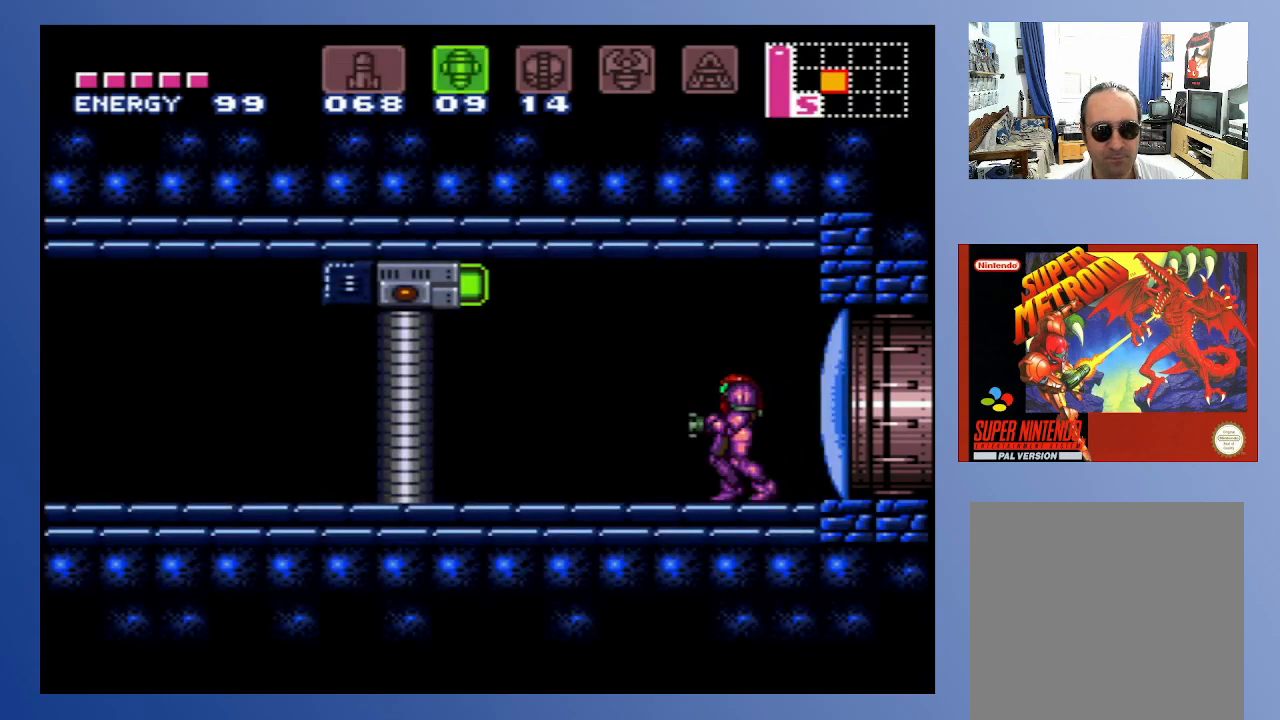
{"buttons": ["R1", "DPAD_LEFT"], "left_stick": "down-left", "right_stick": "center", "events": [[83, "SELECT", "up"], [217, "R1", "down"], [317, "DPAD_LEFT", "down"]]}
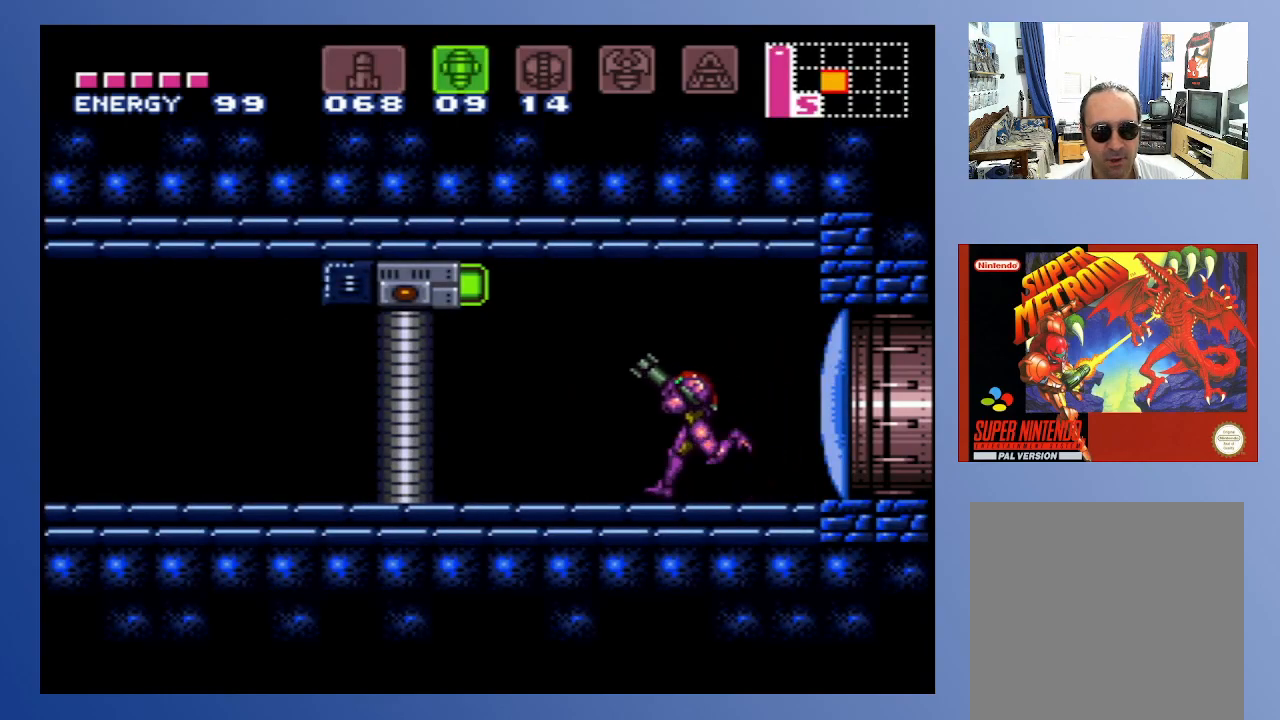
{"buttons": ["R1", "DPAD_LEFT"], "left_stick": "down-left", "right_stick": "center", "events": [[100, "DPAD_LEFT", "up"], [367, "DPAD_LEFT", "down"]]}
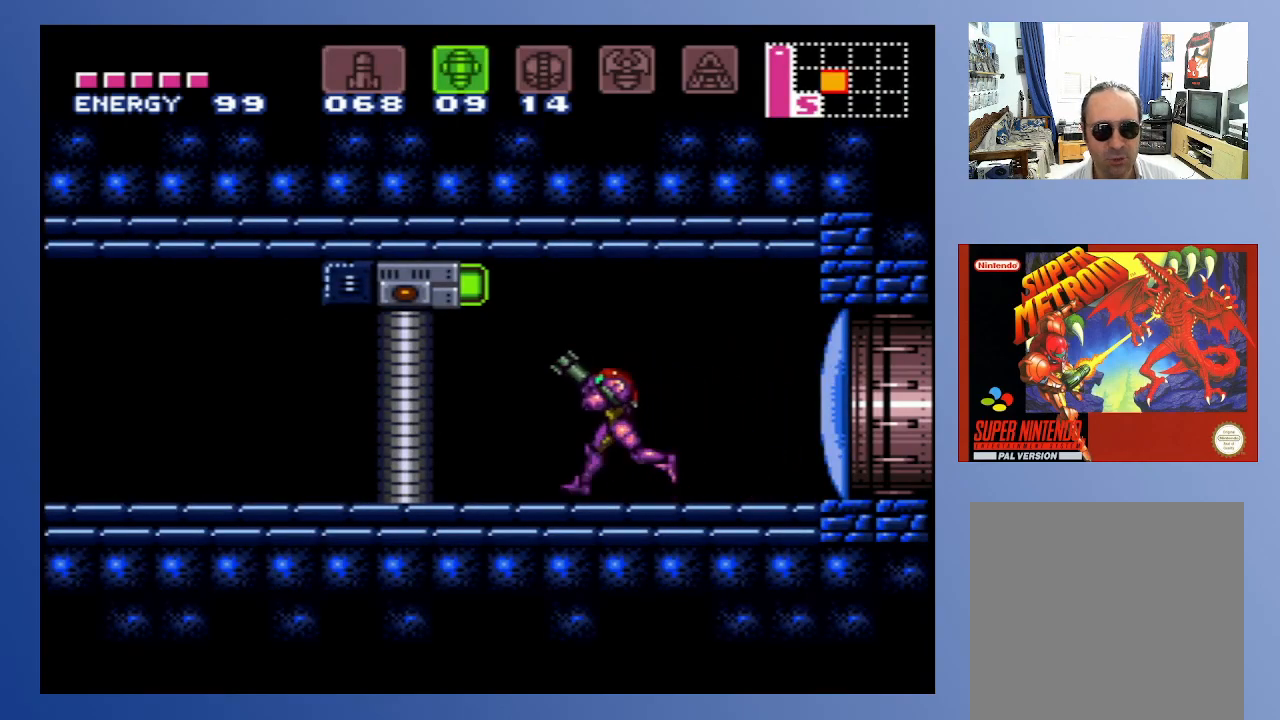
{"buttons": ["R1"], "left_stick": "down-left", "right_stick": "center", "events": [[67, "DPAD_LEFT", "up"], [83, "X", "down"], [250, "X", "up"]]}
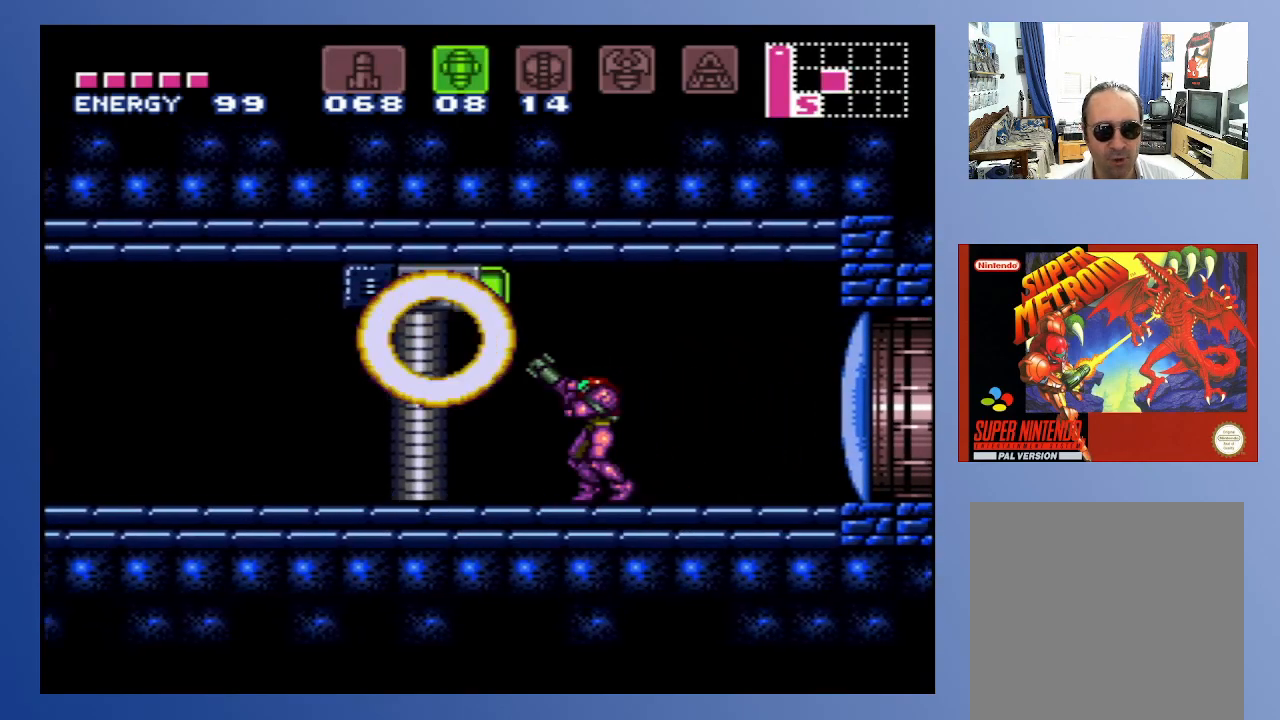
{"buttons": ["R1"], "left_stick": "down-left", "right_stick": "center", "events": [[233, "X", "down"], [350, "X", "up"]]}
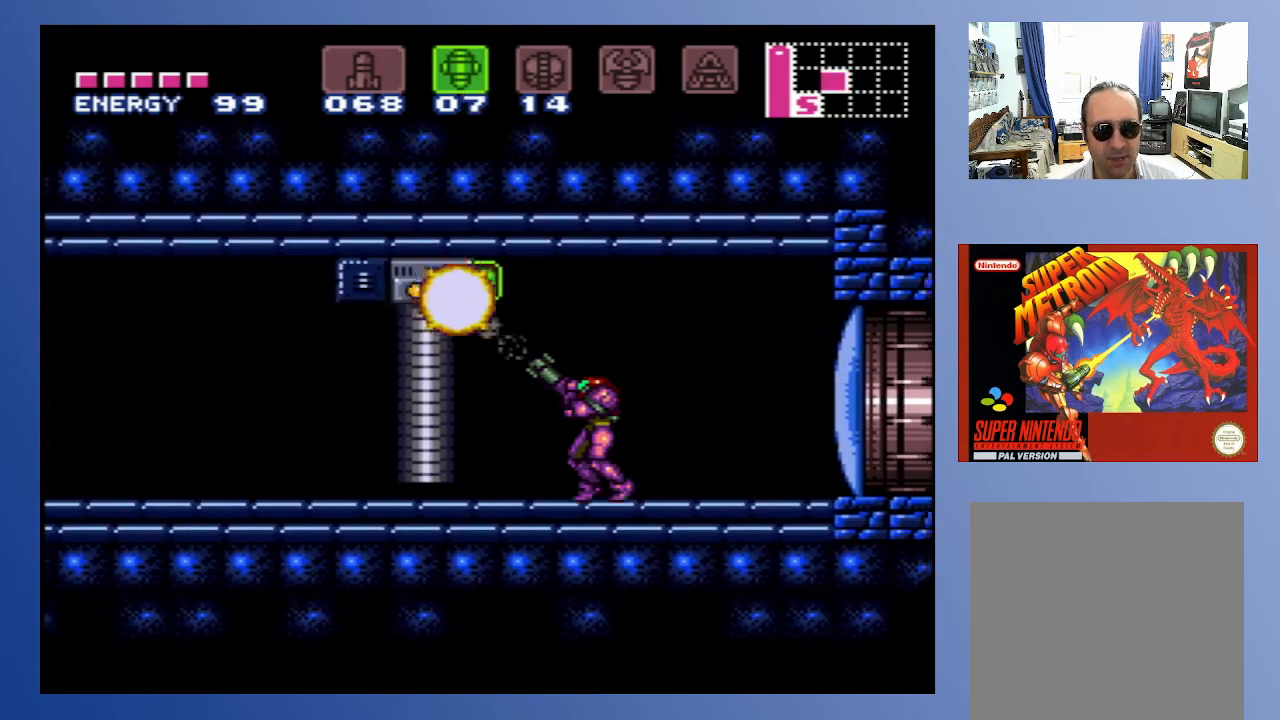
{"buttons": [], "left_stick": "down-left", "right_stick": "center", "events": [[250, "Y", "down"], [317, "R1", "up"], [350, "Y", "up"]]}
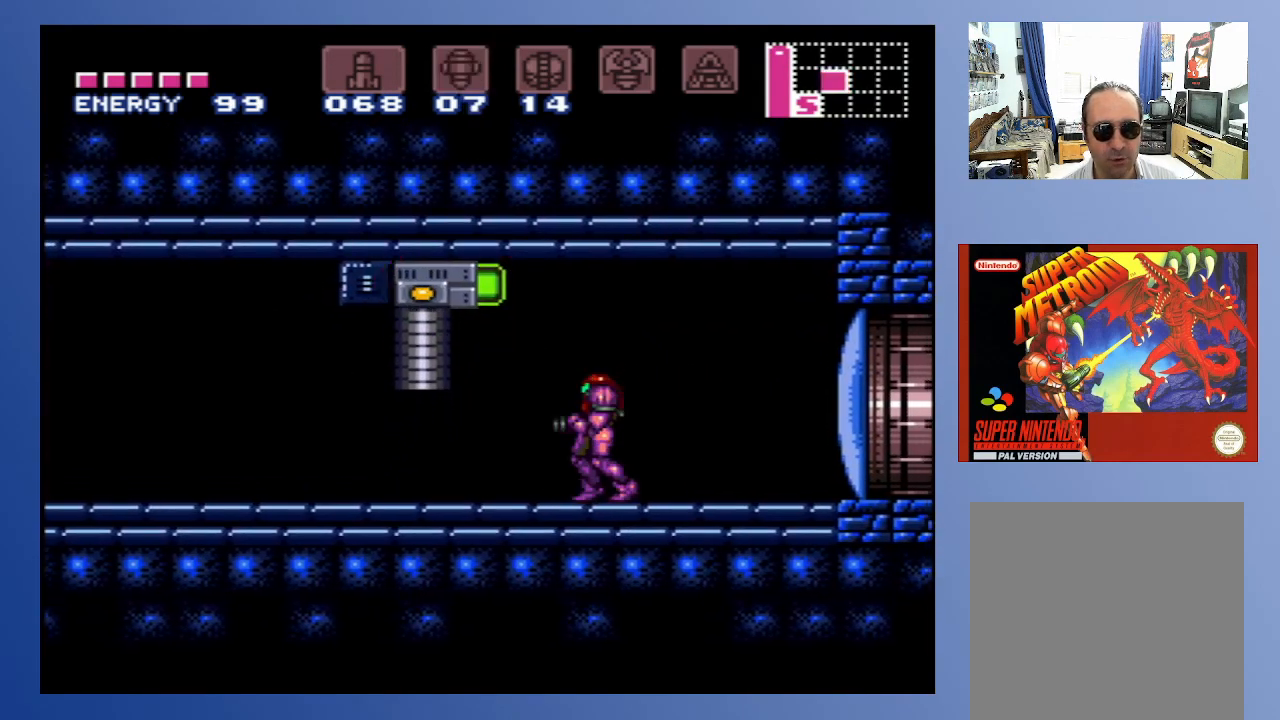
{"buttons": [], "left_stick": "down-left", "right_stick": "center", "events": []}
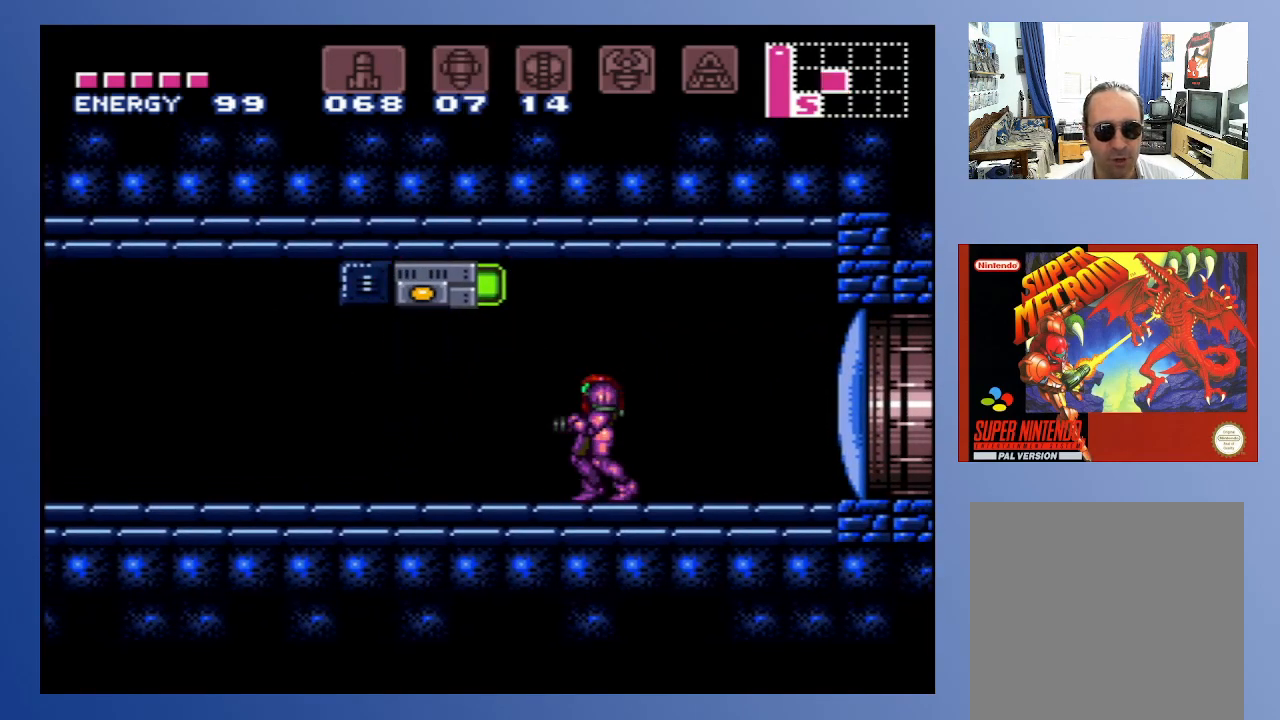
{"buttons": [], "left_stick": "down-left", "right_stick": "center", "events": []}
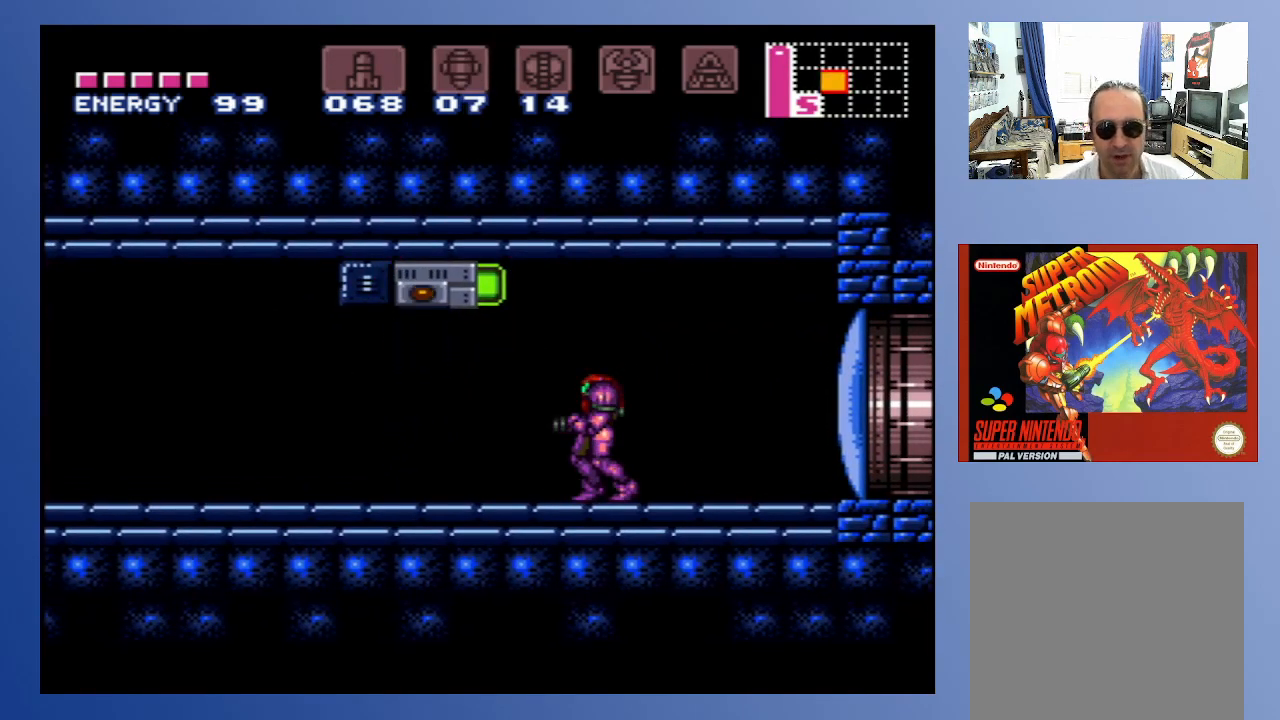
{"buttons": [], "left_stick": "down-left", "right_stick": "center", "events": []}
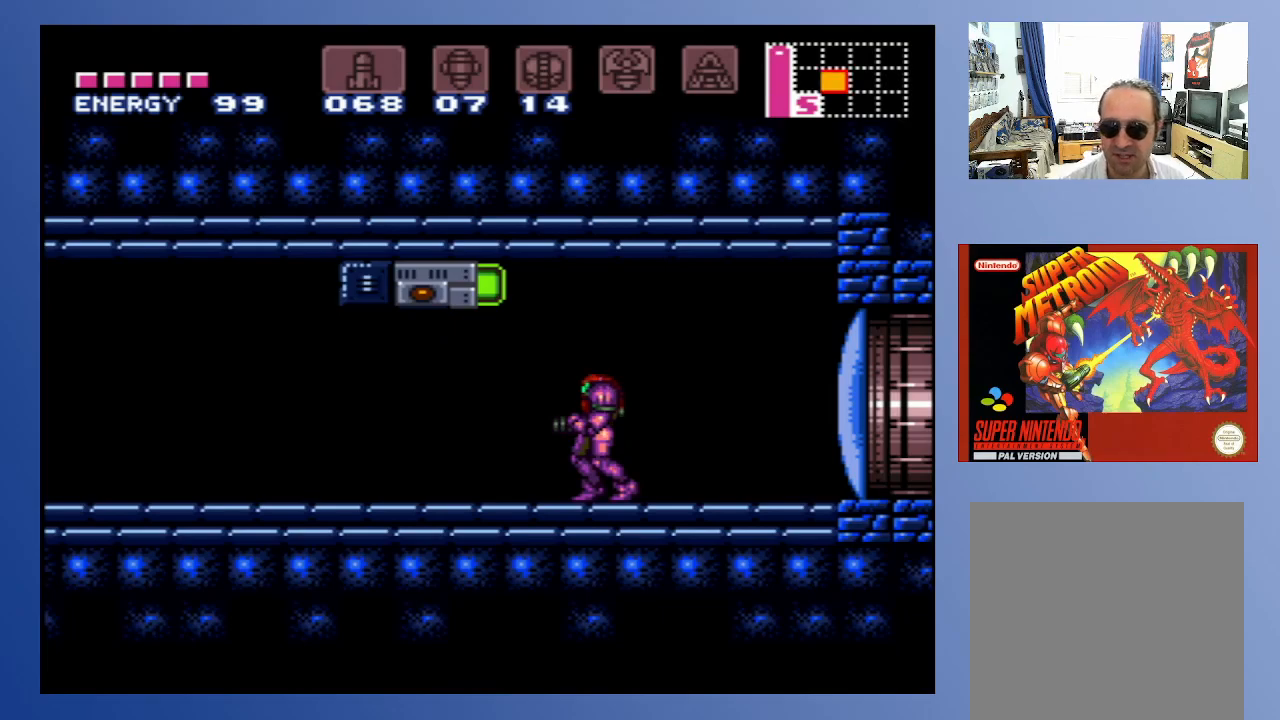
{"buttons": [], "left_stick": "down-left", "right_stick": "center", "events": []}
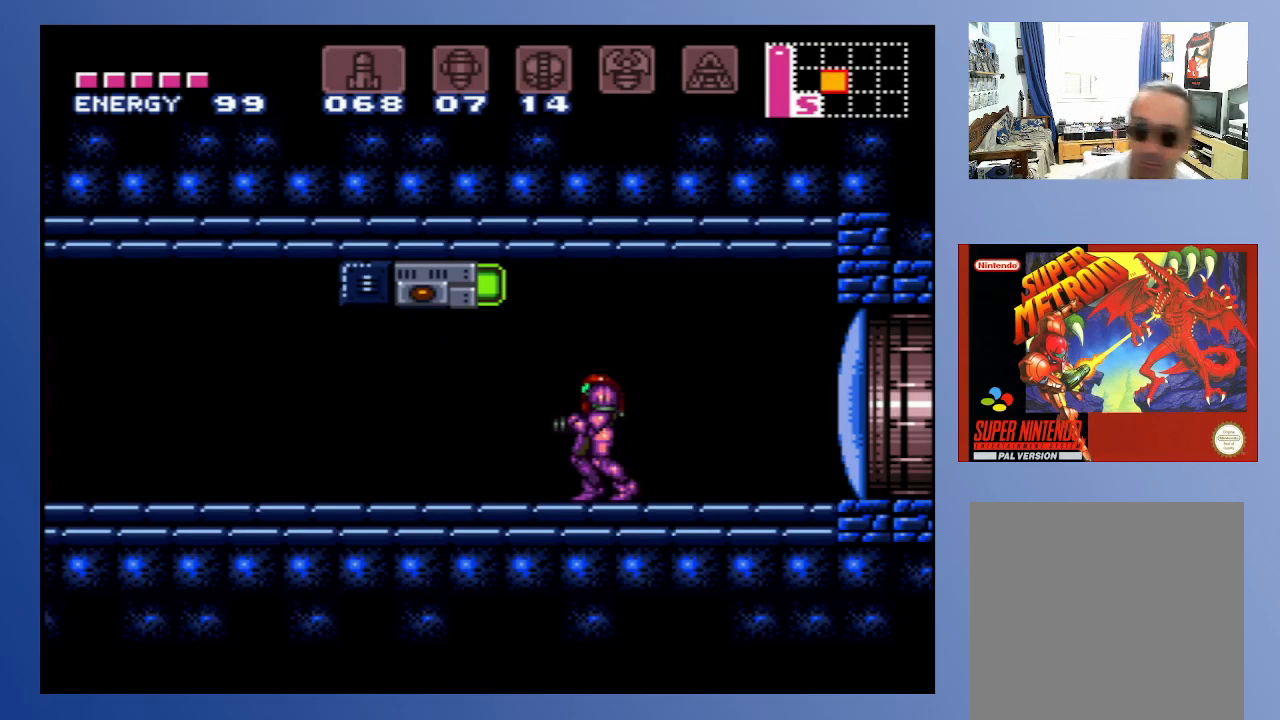
{"buttons": [], "left_stick": "down-left", "right_stick": "center", "events": []}
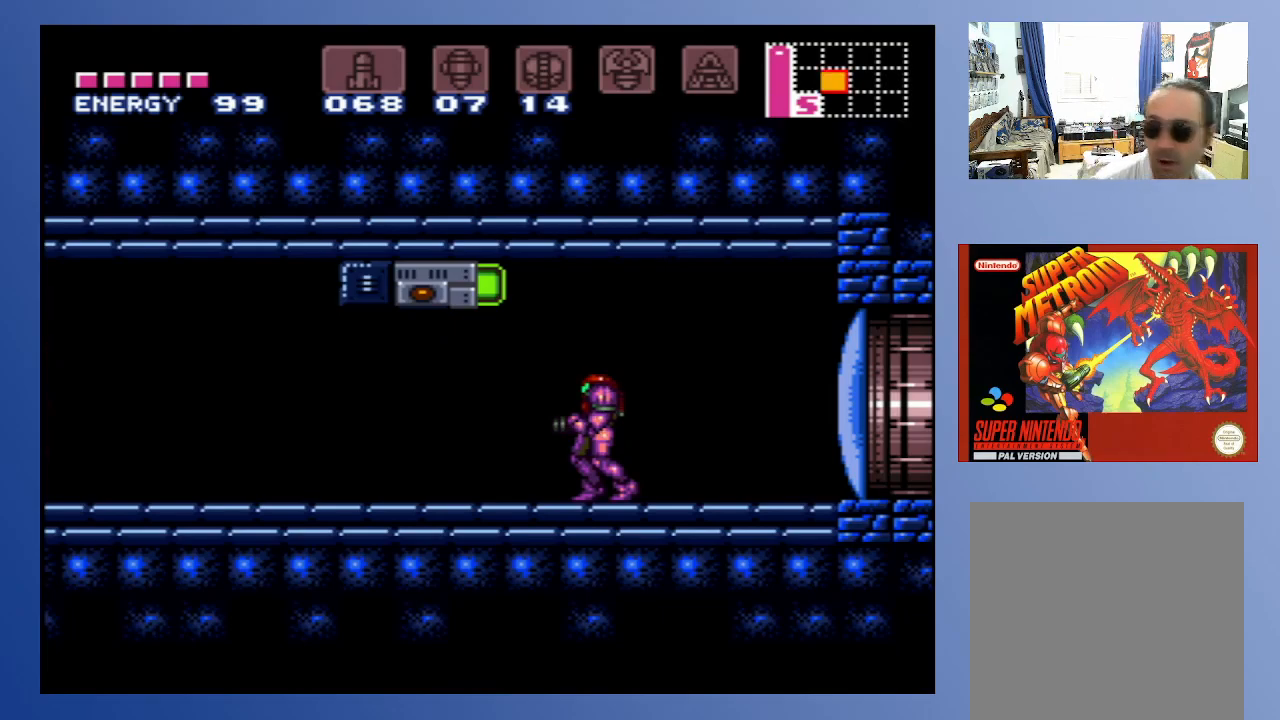
{"buttons": [], "left_stick": "down-left", "right_stick": "center", "events": []}